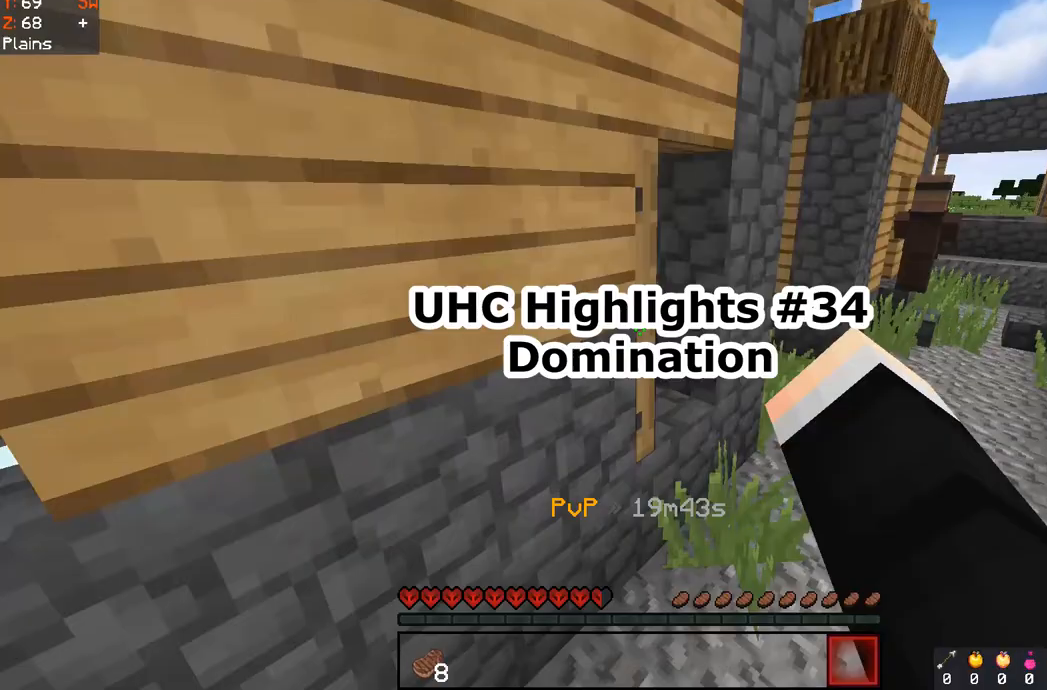
Gameplay with keyboard and mouse; each line is a JSON object with the keys and mouse buttons held at the frame after it. "events" lists presses ("down") and releases ("up") of "a", "d", "s", "space", "w", "mouse_left" and "mouse_right" between this image and that frame as [ms after this image, input, new state], when the widget could be followed in between. "mouse_left", "mouse_right" = the "left", "right" buttons of the "mouse" list. No other keys are recorded. Fast repeated clicks can show as one long hold. Mouse movement is not recorded.
{"keys": ["a", "space", "w"], "mouse": [], "events": [[150, "mouse_right", "up"], [400, "space", "down"], [450, "a", "down"]]}
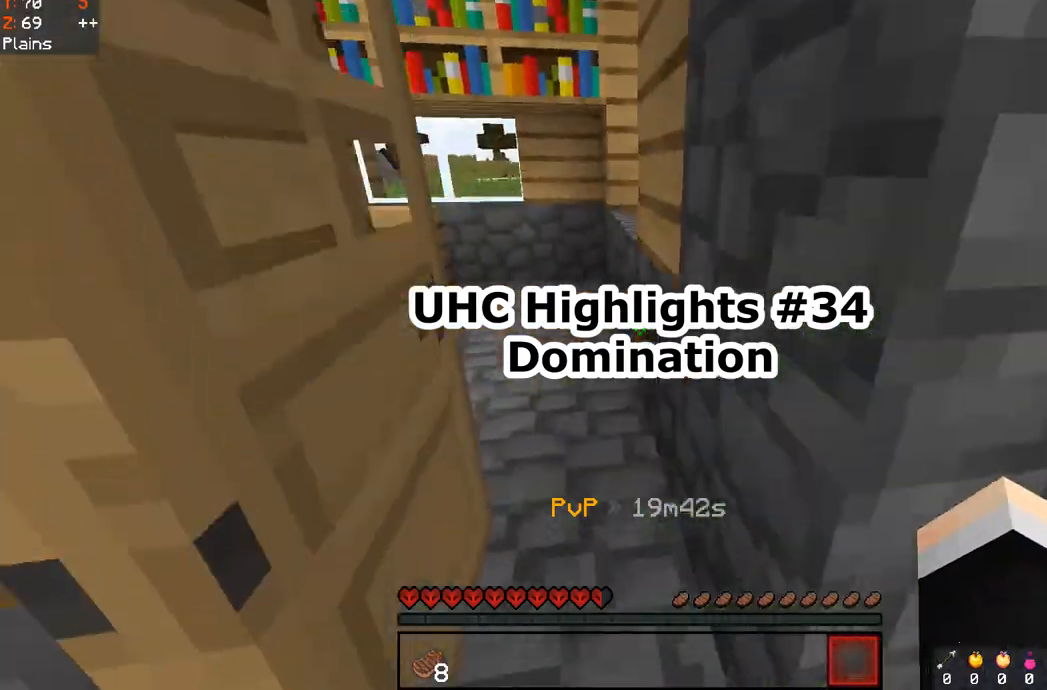
{"keys": ["d", "w"], "mouse": [], "events": [[100, "space", "up"], [233, "a", "up"], [467, "d", "down"]]}
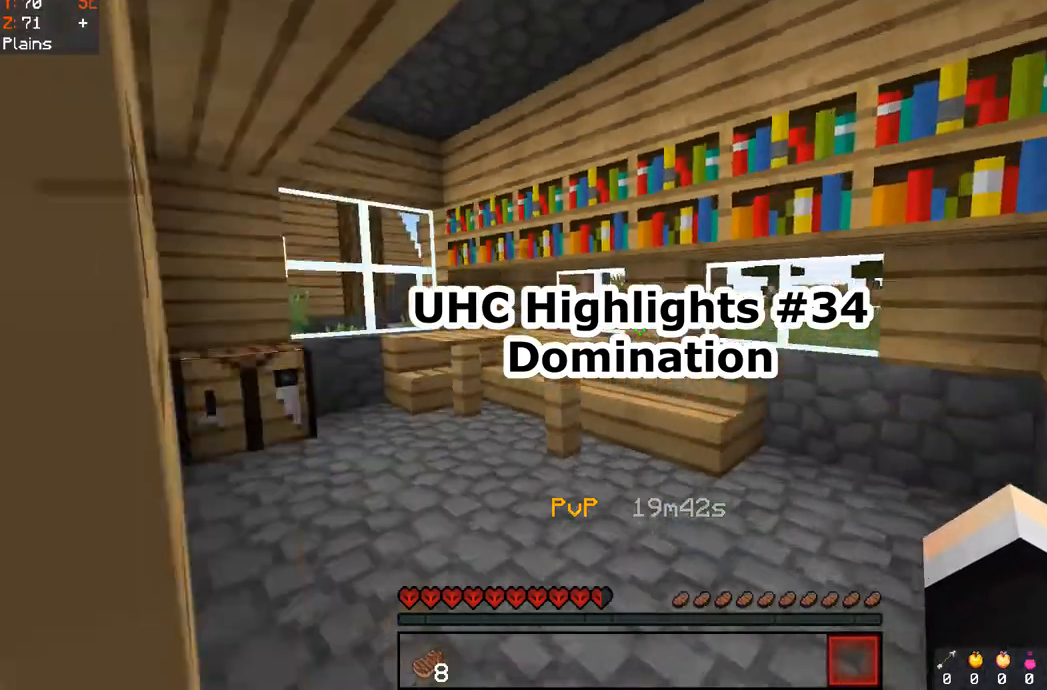
{"keys": ["a", "w"], "mouse": [], "events": [[83, "d", "up"], [367, "a", "down"]]}
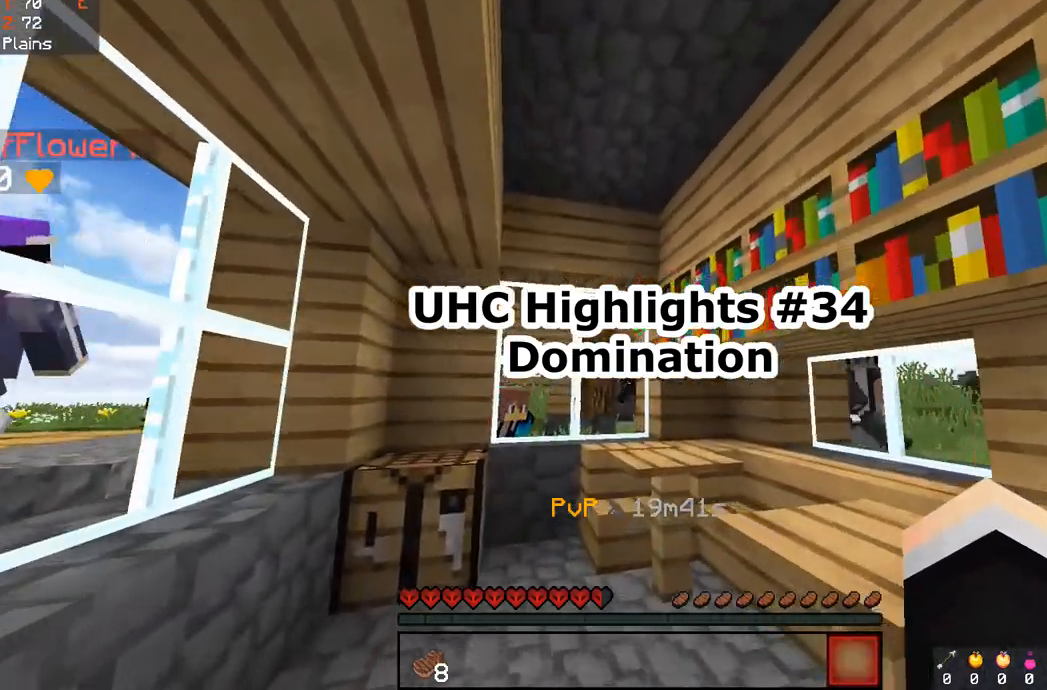
{"keys": ["space", "w"], "mouse": [], "events": [[33, "a", "up"], [350, "space", "down"]]}
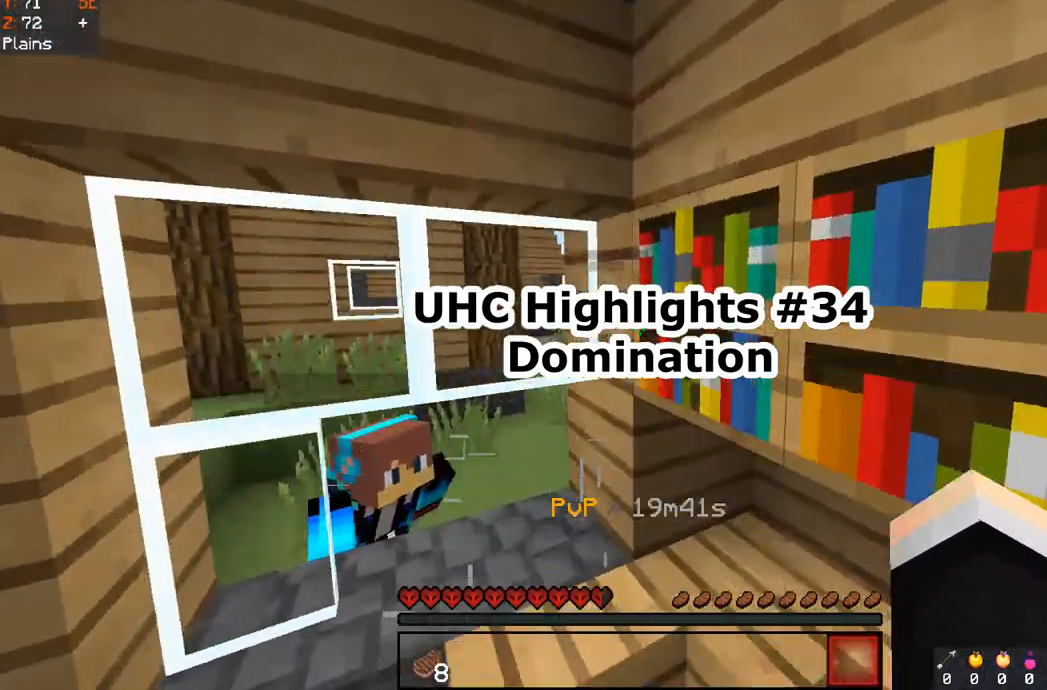
{"keys": ["w"], "mouse": ["left"], "events": [[67, "space", "up"], [150, "mouse_left", "down"]]}
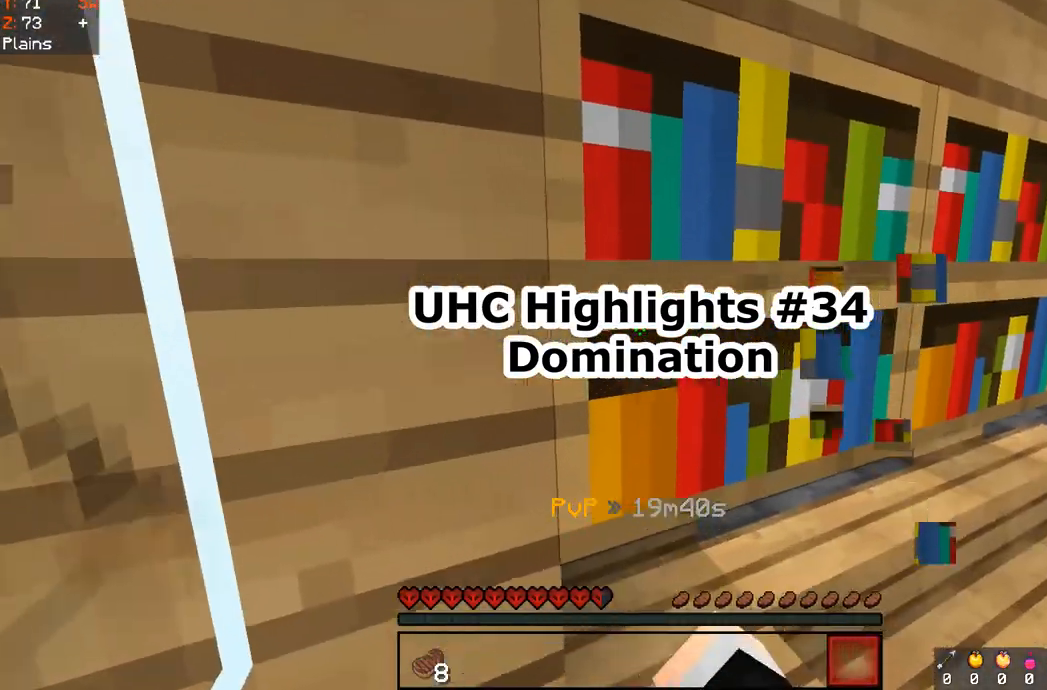
{"keys": ["w"], "mouse": ["left"], "events": [[50, "d", "down"], [200, "d", "up"]]}
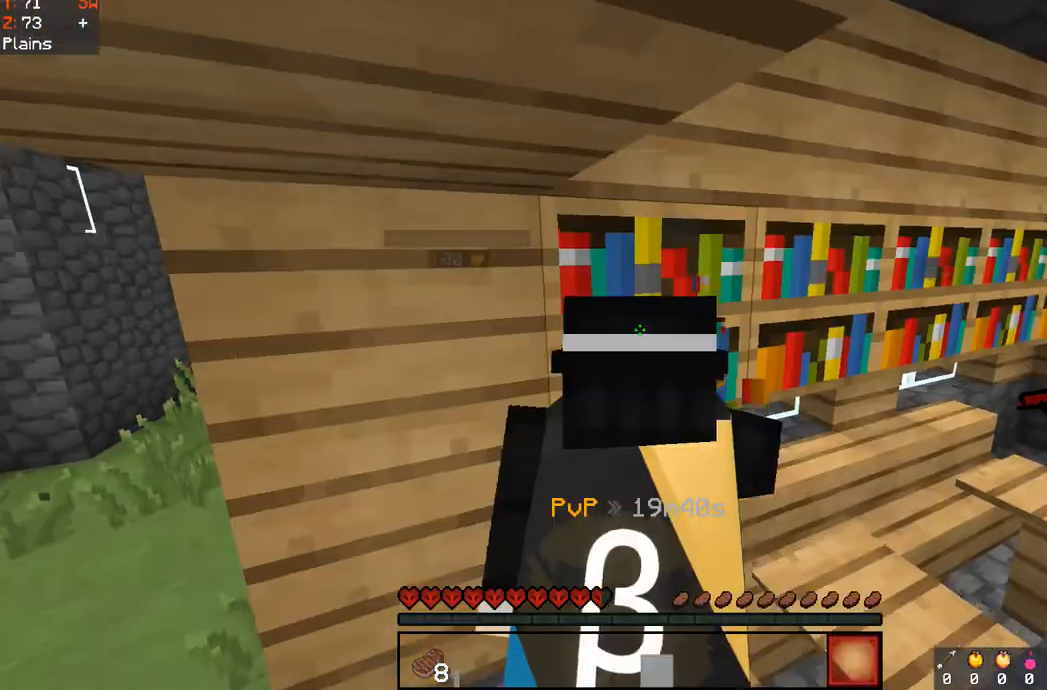
{"keys": ["d", "w"], "mouse": ["left"], "events": [[417, "d", "down"]]}
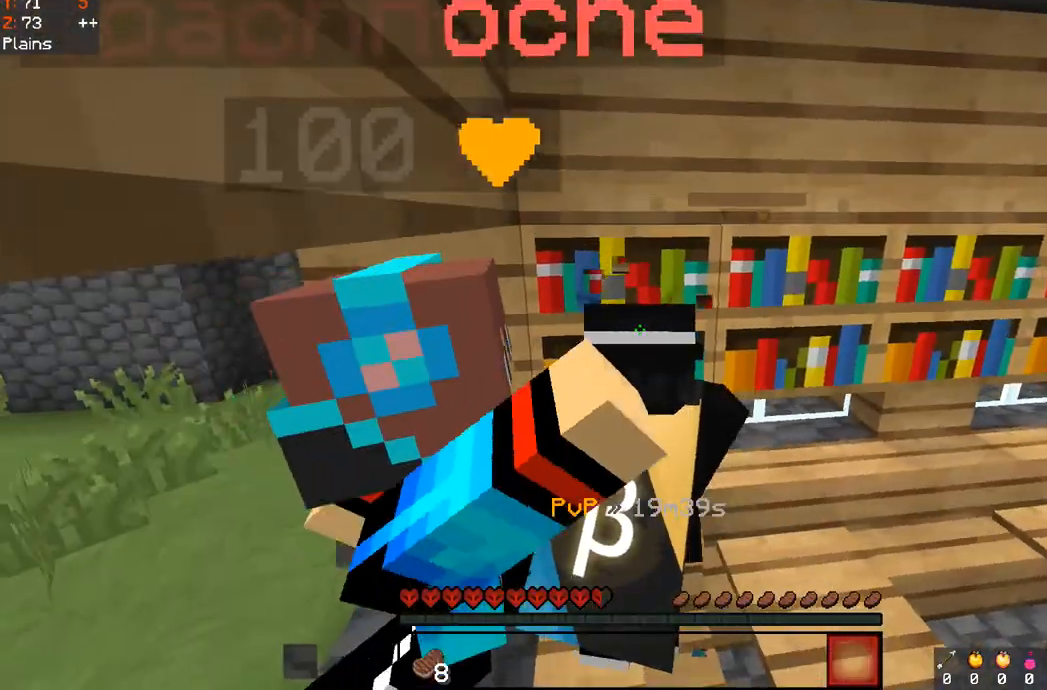
{"keys": ["w"], "mouse": ["left"], "events": [[17, "d", "up"]]}
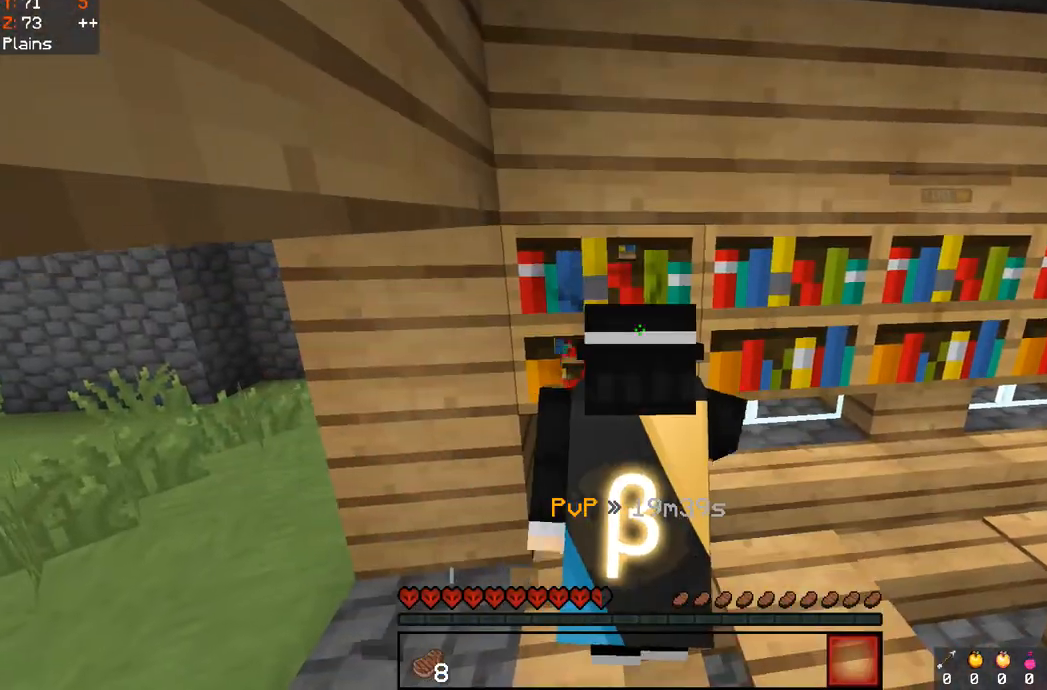
{"keys": ["w"], "mouse": ["left"], "events": [[100, "a", "down"], [267, "a", "up"]]}
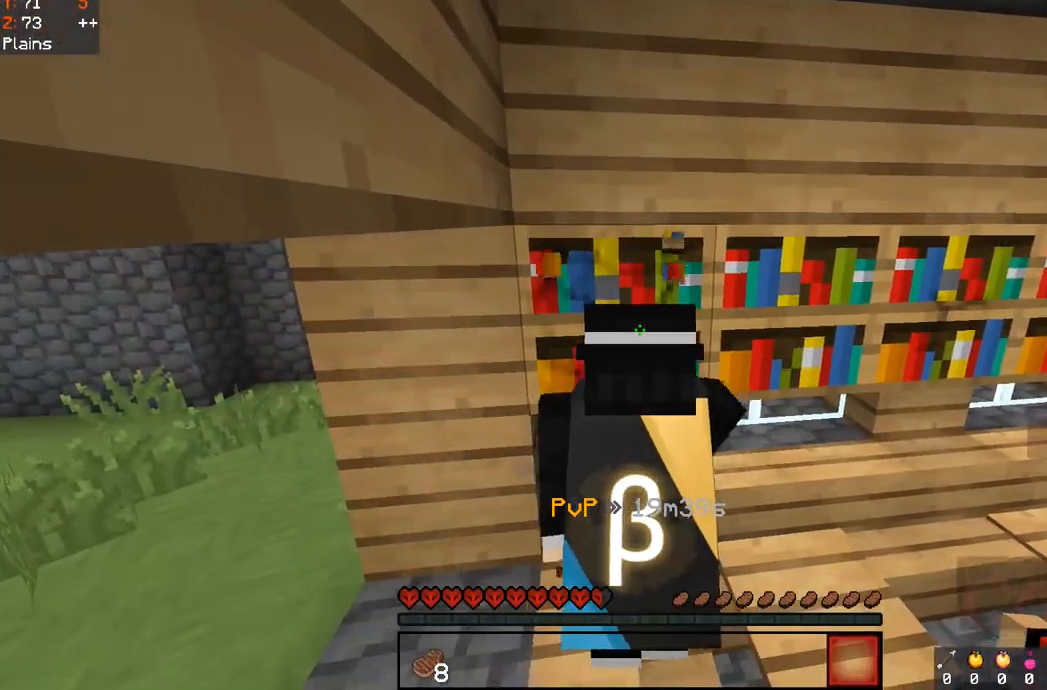
{"keys": ["w"], "mouse": ["left"], "events": []}
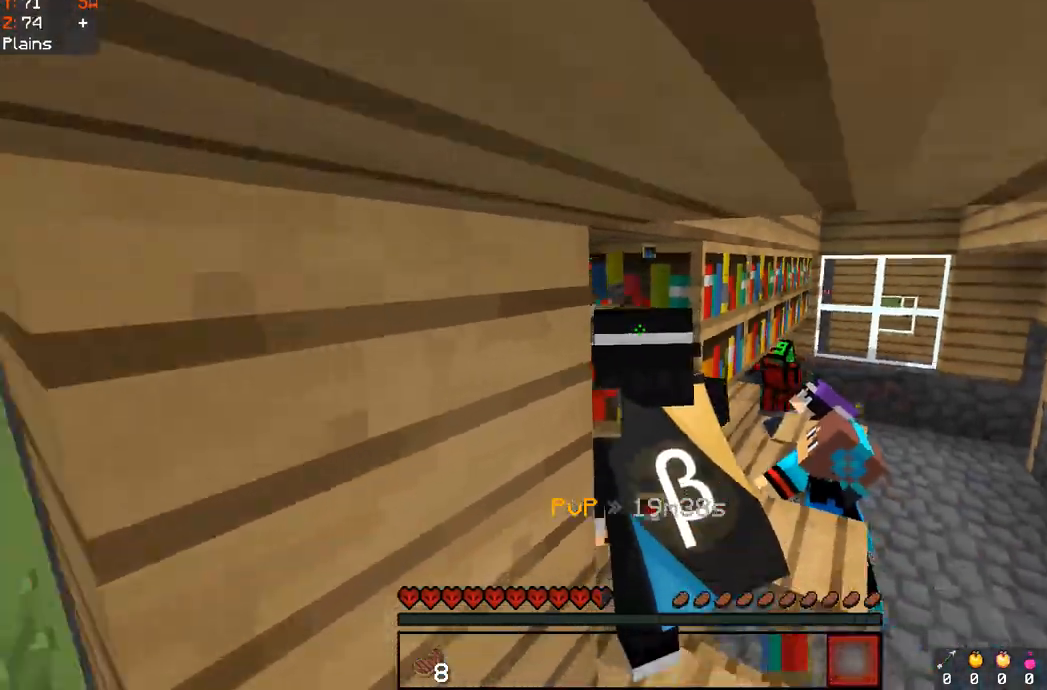
{"keys": ["d", "w"], "mouse": ["left"], "events": [[100, "d", "down"], [317, "d", "up"], [500, "d", "down"]]}
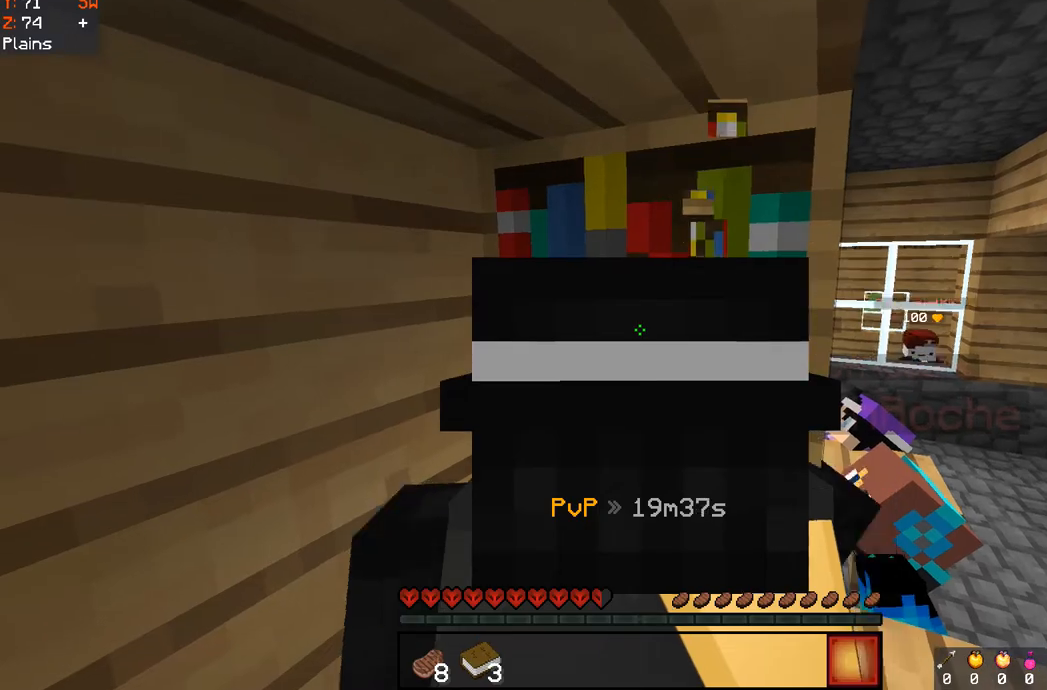
{"keys": ["w"], "mouse": ["left"], "events": [[100, "d", "up"]]}
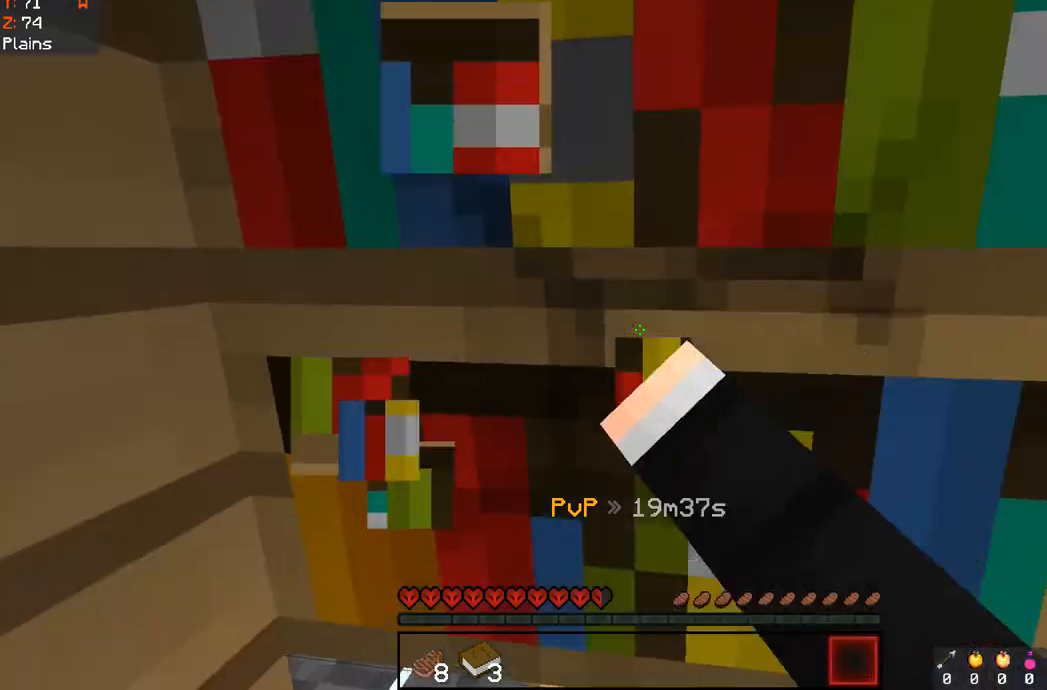
{"keys": ["w"], "mouse": ["left"], "events": []}
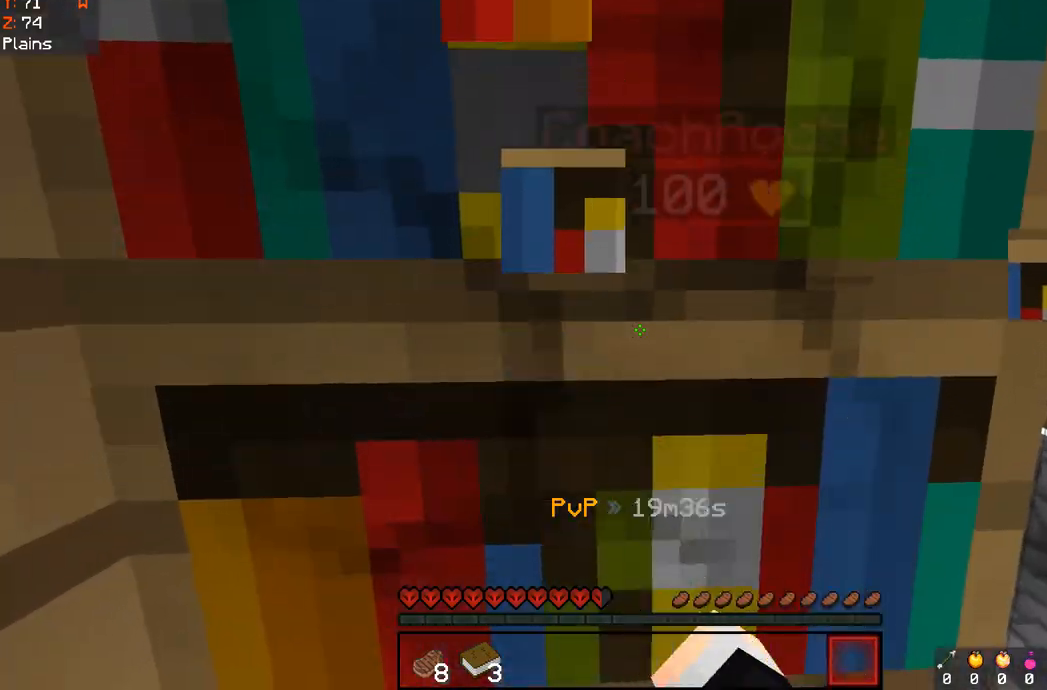
{"keys": ["w"], "mouse": ["left"], "events": []}